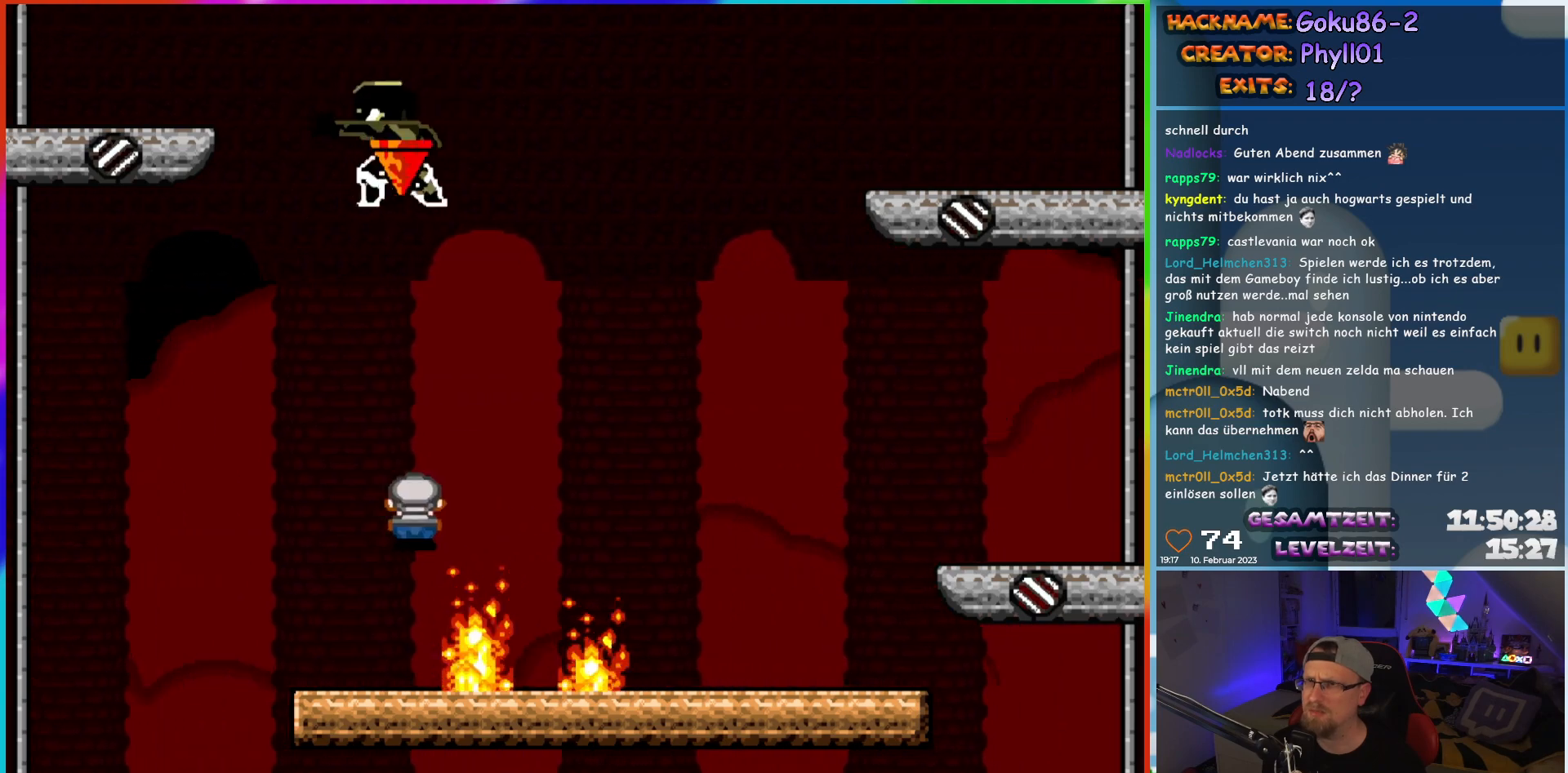
Gameplay with a controller (Nintendo layout); each line is a JSON object with the inputs held at the frame after it. "events" lists button and stick changes between this image and that frame as [ms after this image, input, new state], when the widget could be followed in between. Not read: A B L3 R3 Y.
{"buttons": ["X", "DPAD_RIGHT"], "events": []}
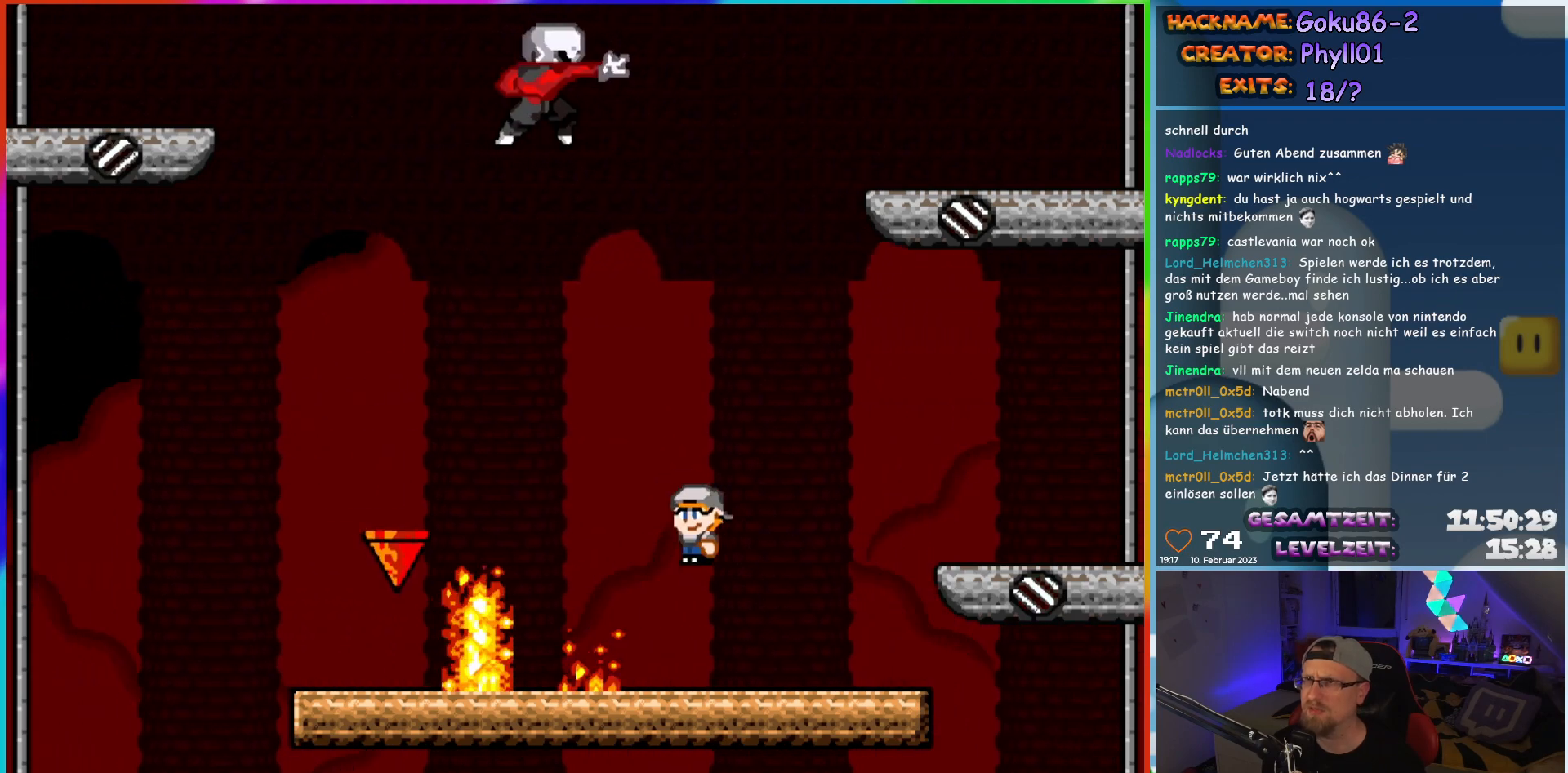
{"buttons": ["X"], "events": [[250, "DPAD_RIGHT", "up"], [267, "DPAD_LEFT", "down"], [417, "DPAD_LEFT", "up"]]}
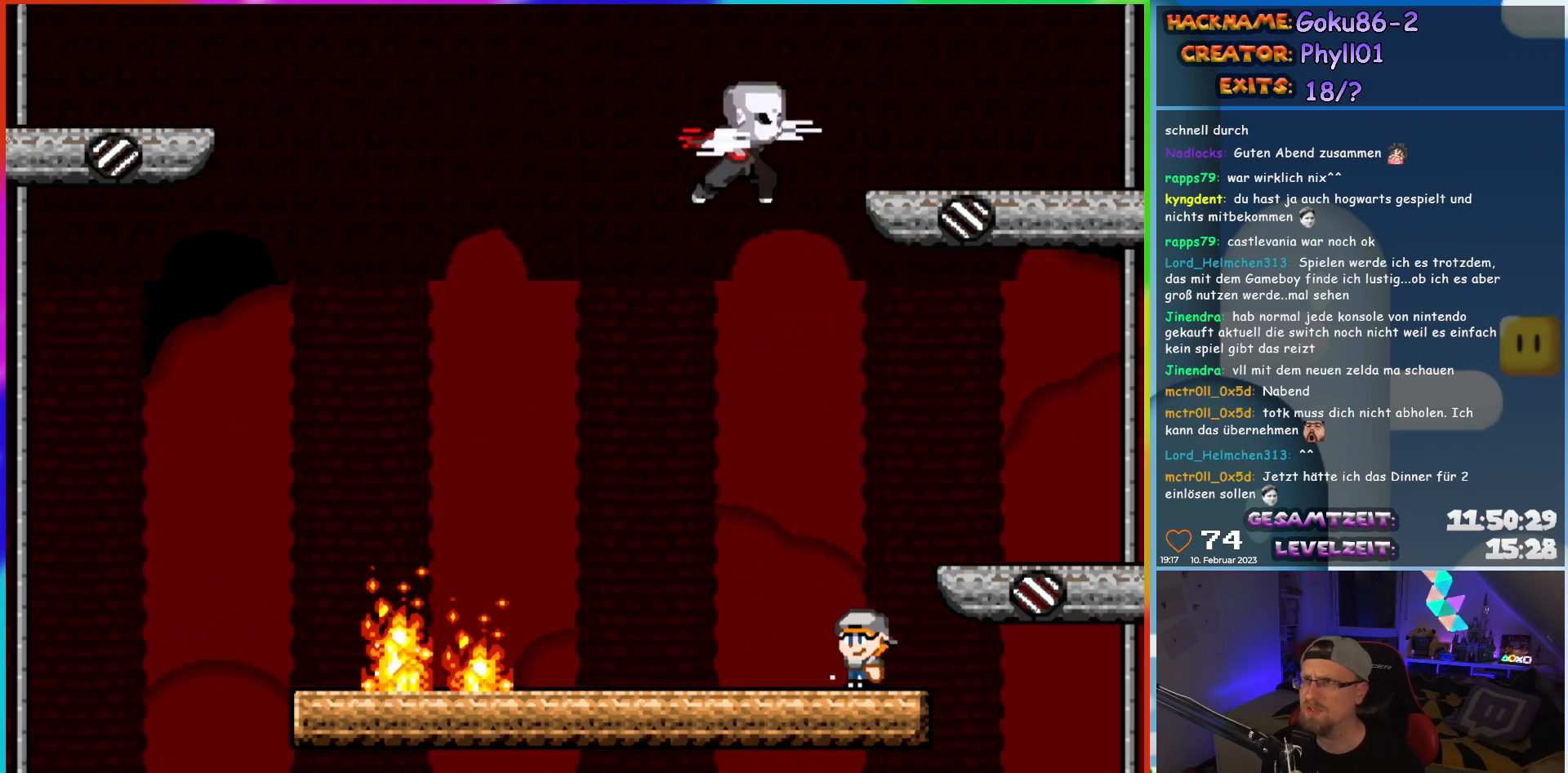
{"buttons": ["X", "DPAD_LEFT"], "events": [[150, "DPAD_LEFT", "down"]]}
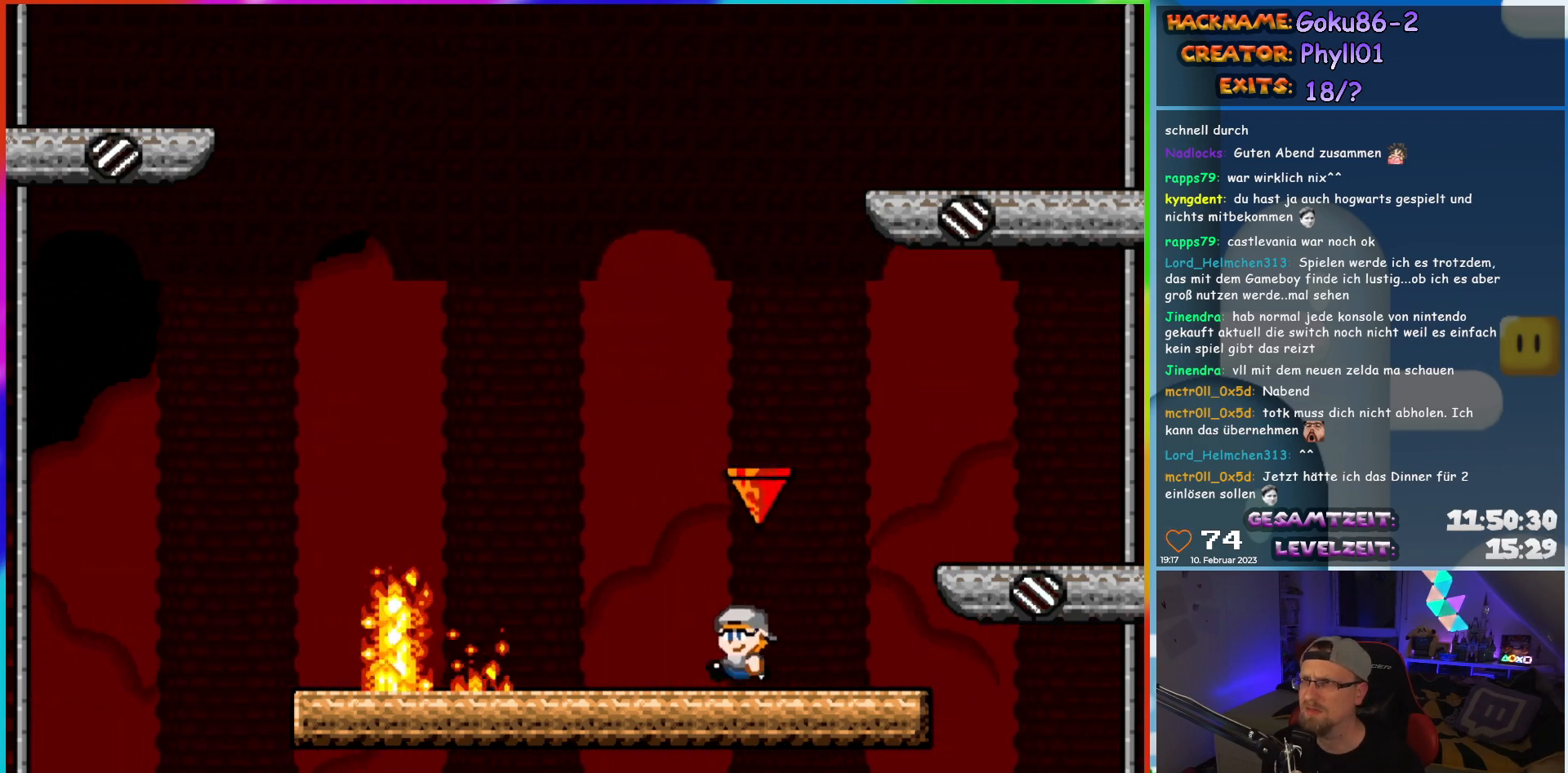
{"buttons": ["X"], "events": [[133, "DPAD_LEFT", "up"], [167, "DPAD_RIGHT", "down"], [333, "DPAD_RIGHT", "up"]]}
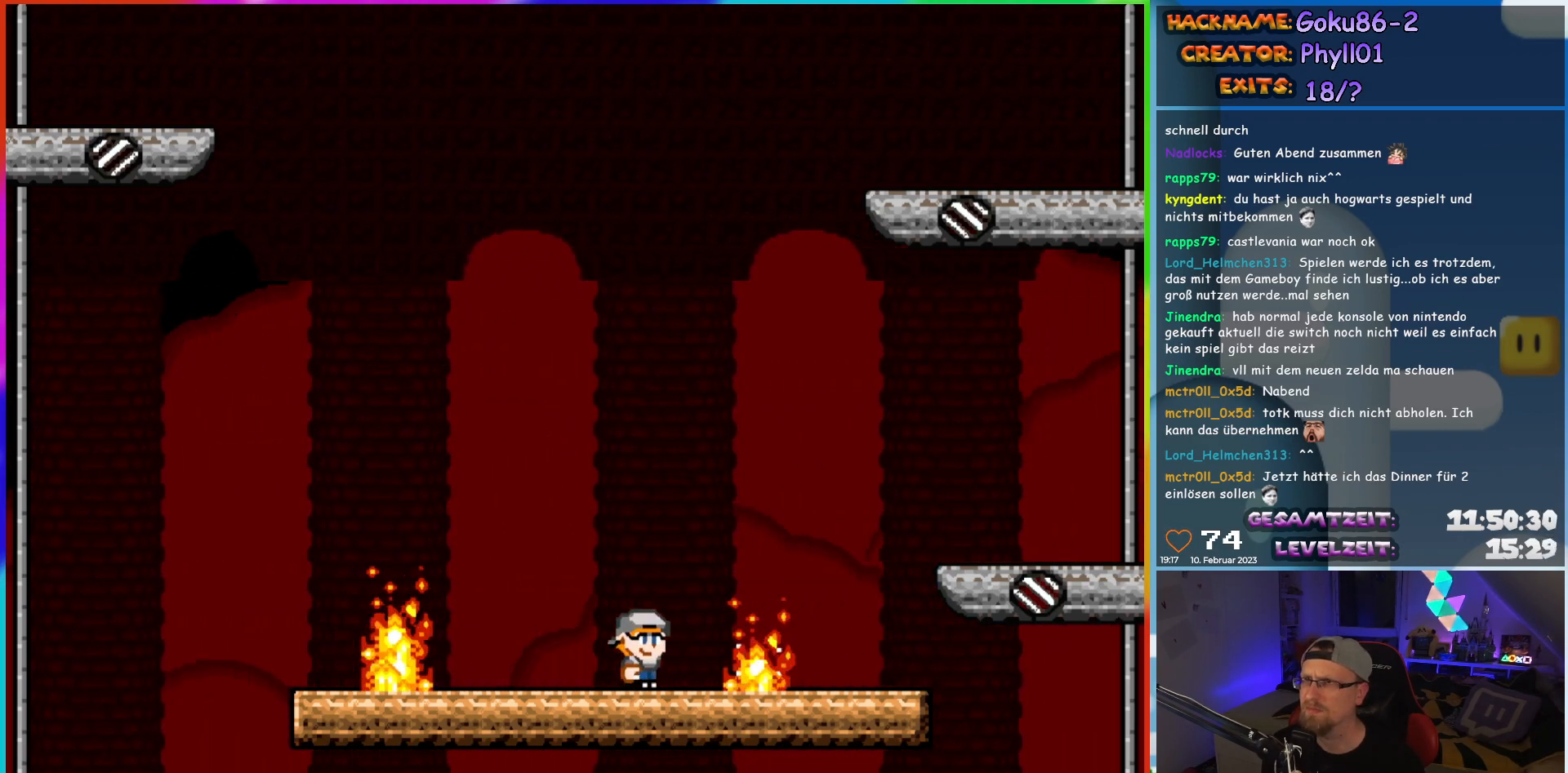
{"buttons": ["X", "DPAD_LEFT"], "events": [[283, "DPAD_LEFT", "down"]]}
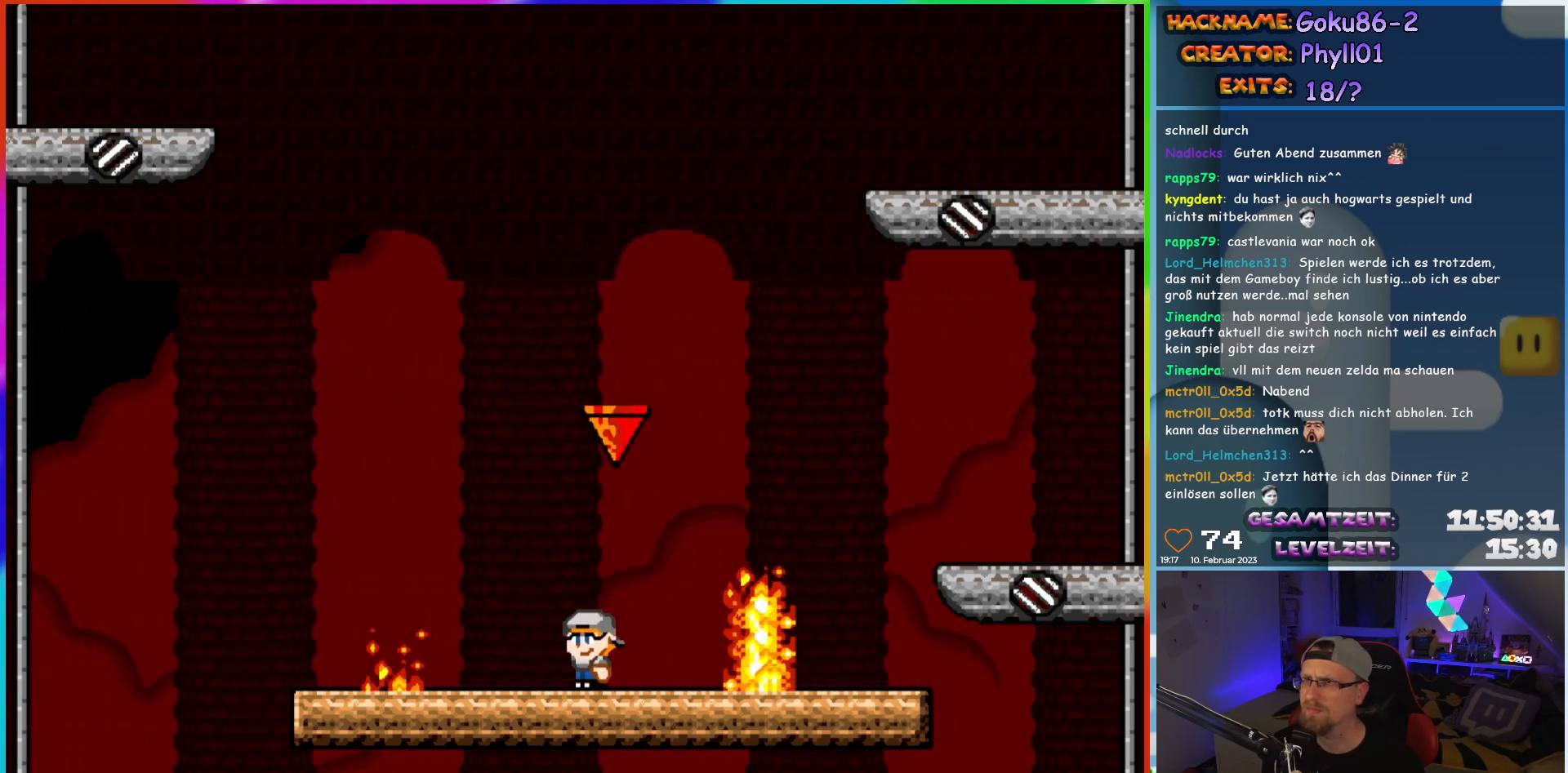
{"buttons": ["X"], "events": [[133, "DPAD_LEFT", "up"], [167, "DPAD_RIGHT", "down"], [300, "DPAD_RIGHT", "up"]]}
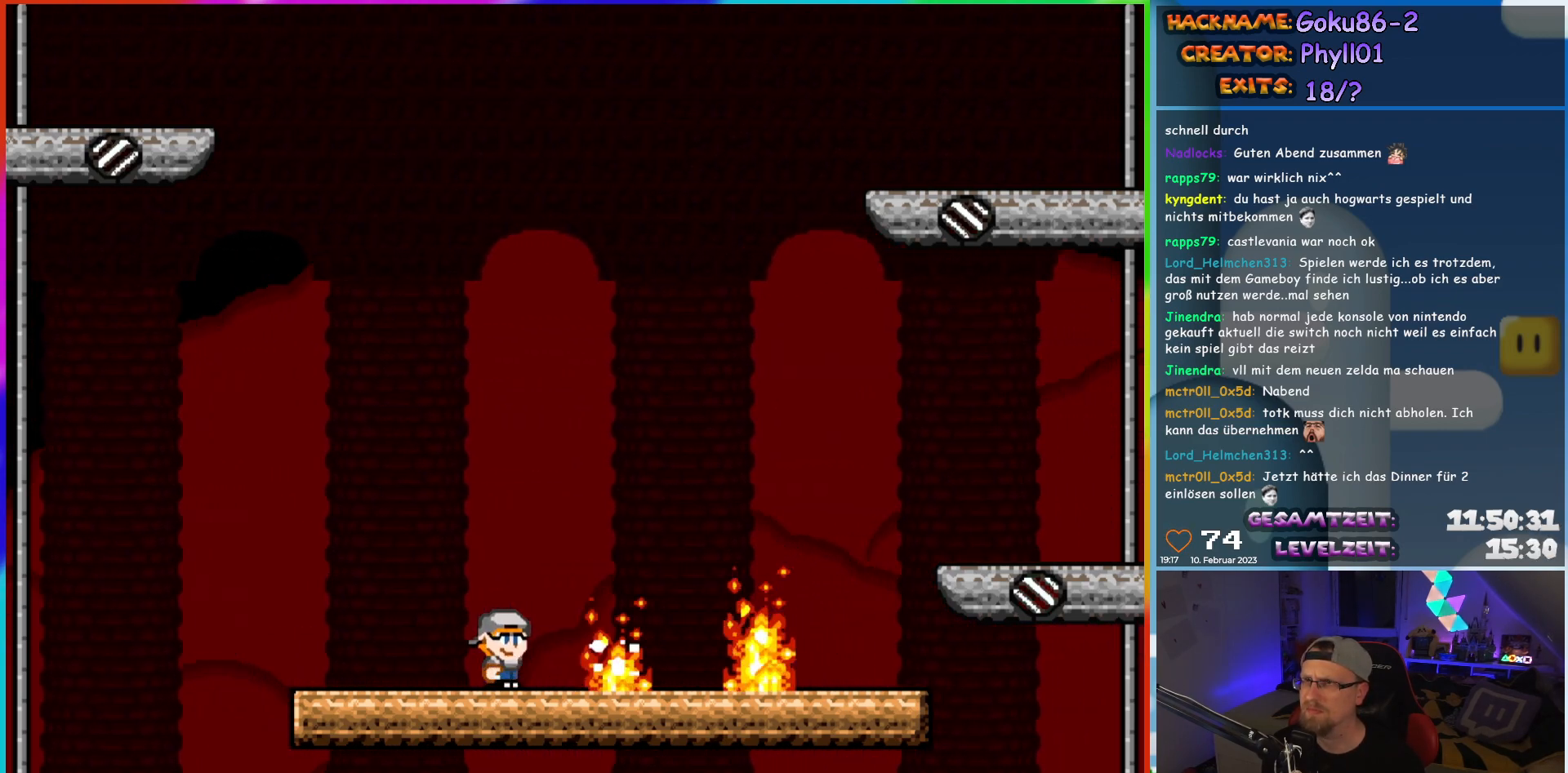
{"buttons": ["X", "DPAD_LEFT"], "events": [[350, "DPAD_LEFT", "down"]]}
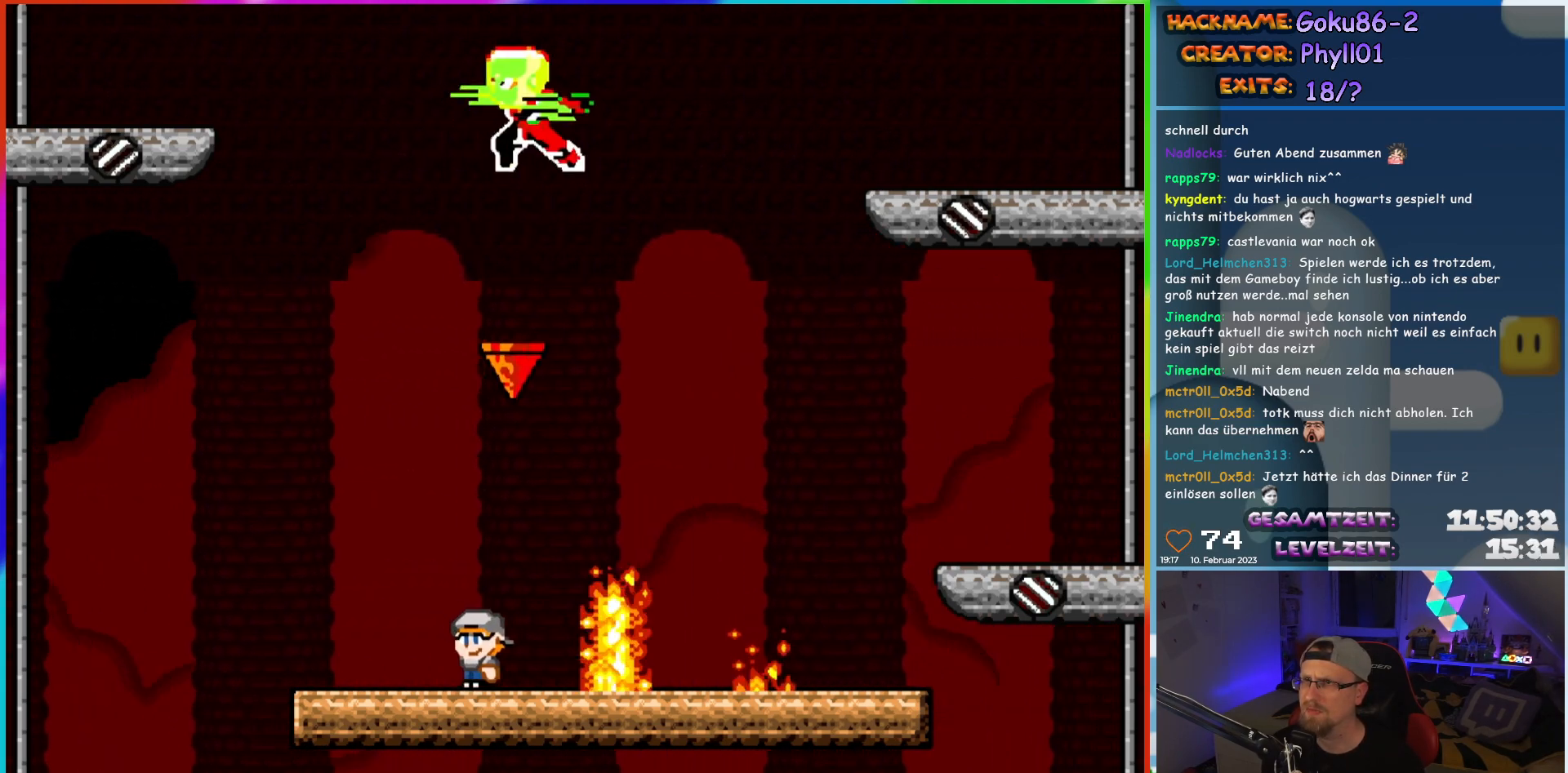
{"buttons": ["X"], "events": [[233, "DPAD_LEFT", "up"], [267, "DPAD_RIGHT", "down"], [350, "DPAD_RIGHT", "up"]]}
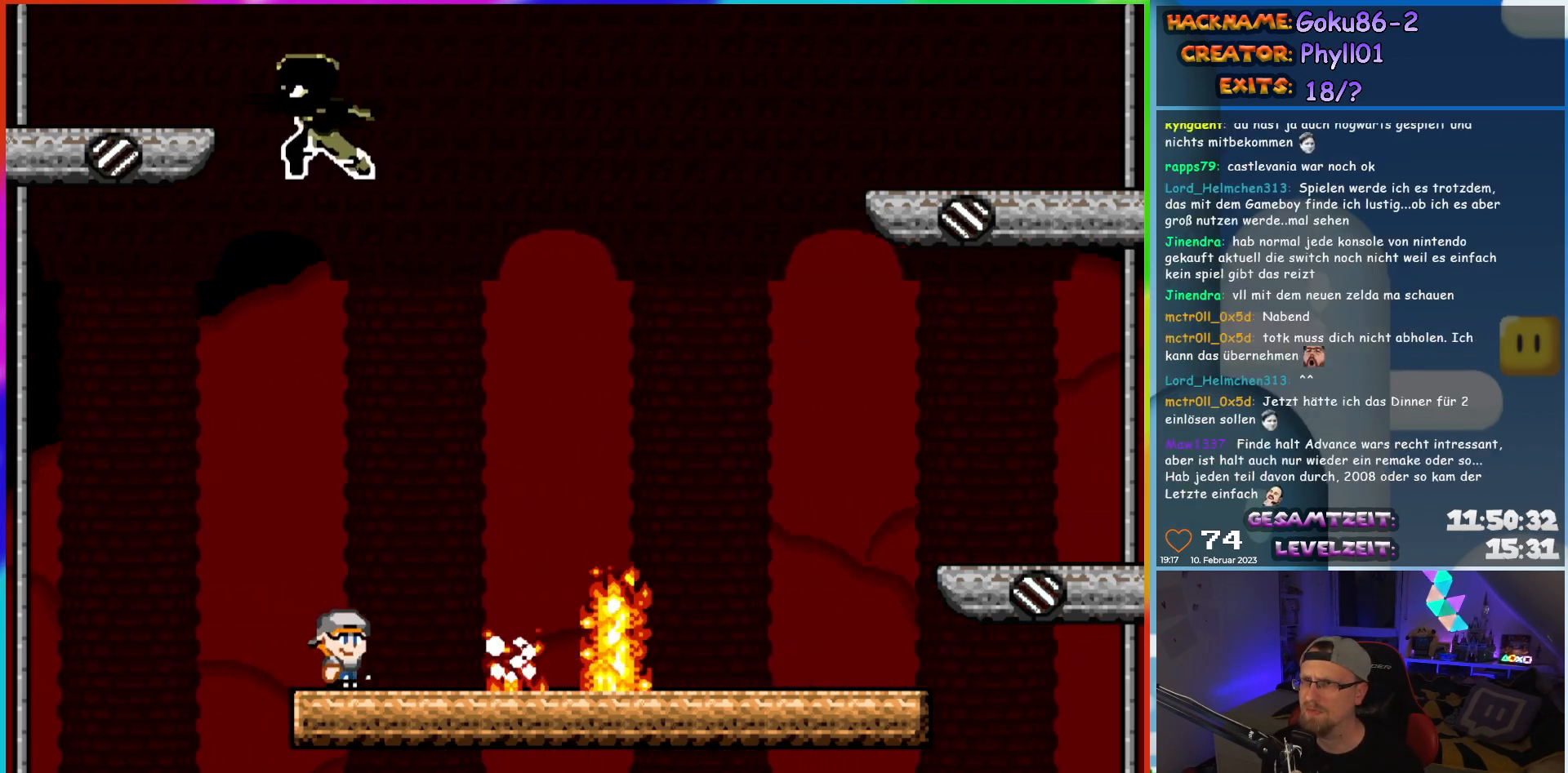
{"buttons": ["X", "DPAD_RIGHT"], "events": [[83, "DPAD_RIGHT", "down"]]}
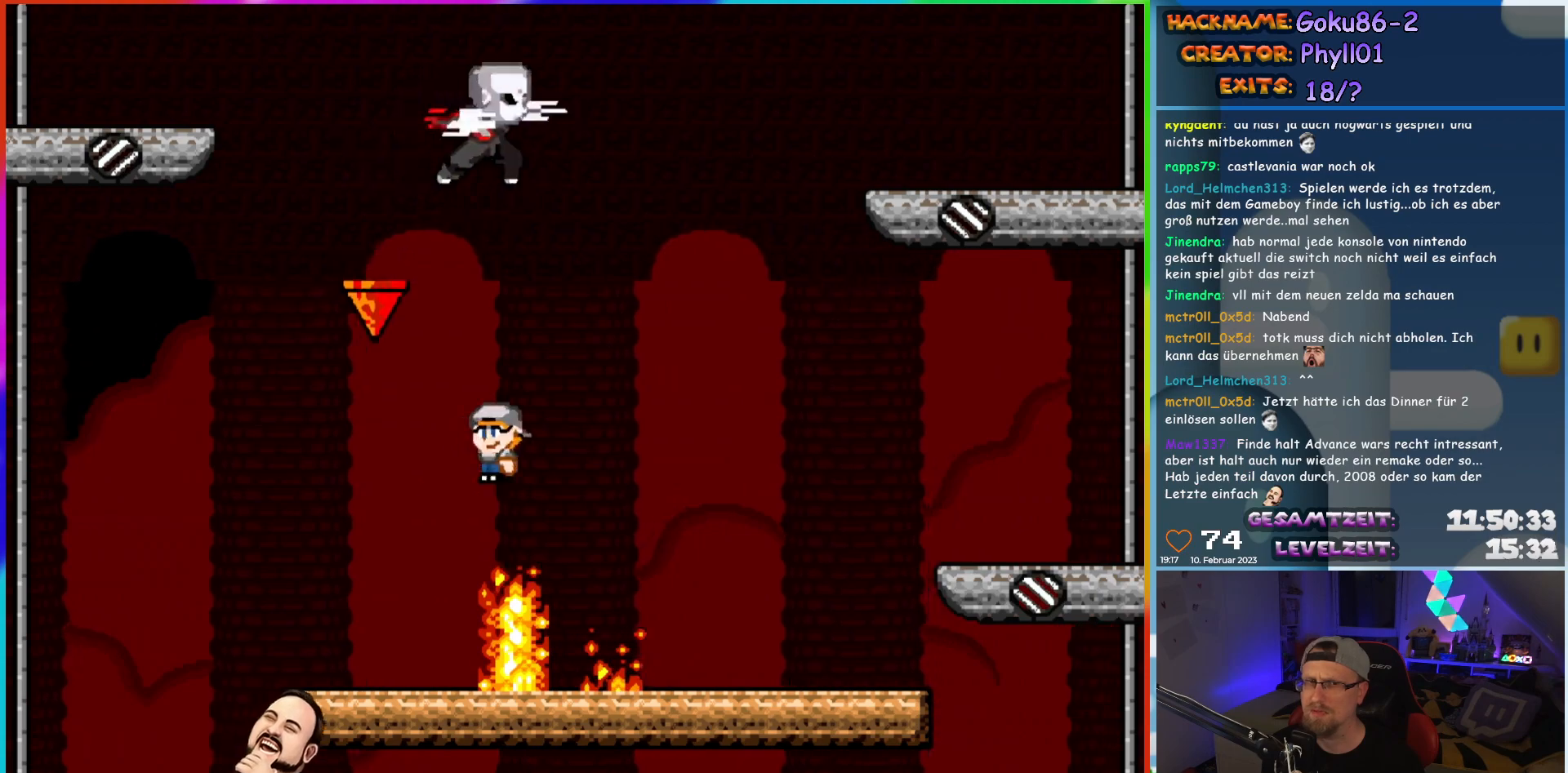
{"buttons": ["X", "DPAD_RIGHT"], "events": []}
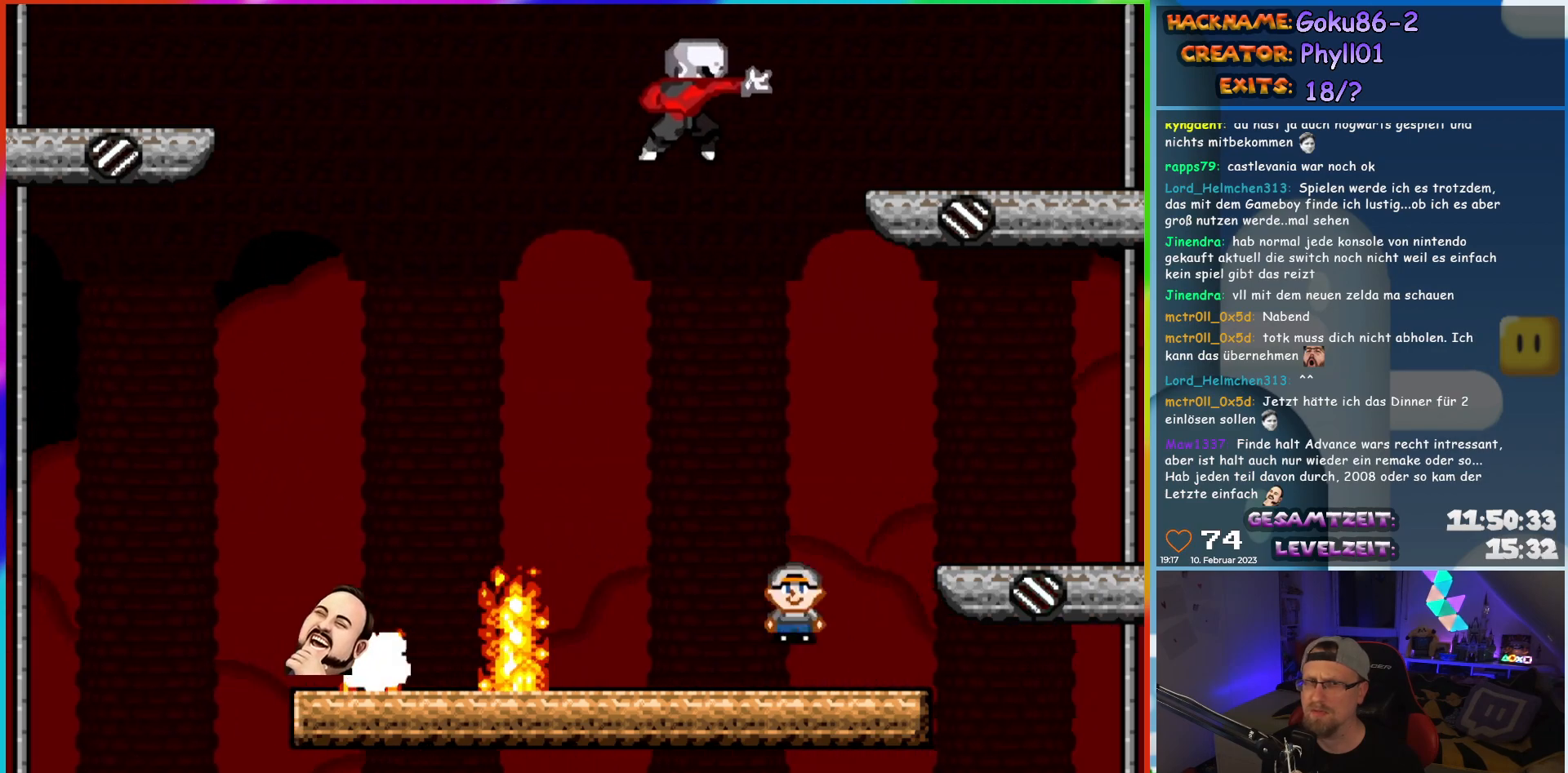
{"buttons": ["X", "DPAD_LEFT"], "events": [[17, "DPAD_RIGHT", "up"], [33, "DPAD_LEFT", "down"], [183, "DPAD_LEFT", "up"], [417, "DPAD_LEFT", "down"]]}
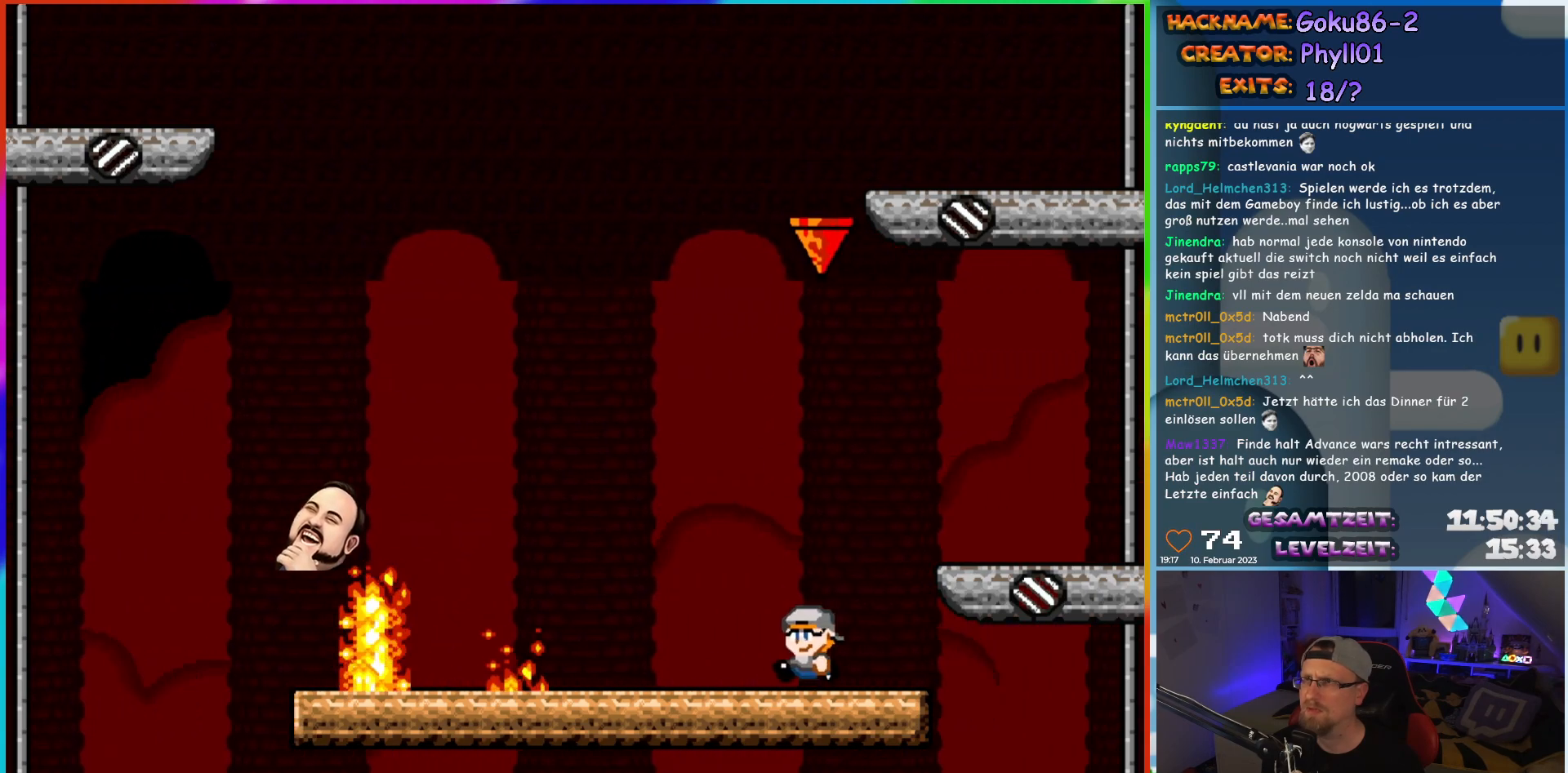
{"buttons": ["X"], "events": [[233, "DPAD_LEFT", "up"], [267, "DPAD_RIGHT", "down"], [400, "DPAD_RIGHT", "up"]]}
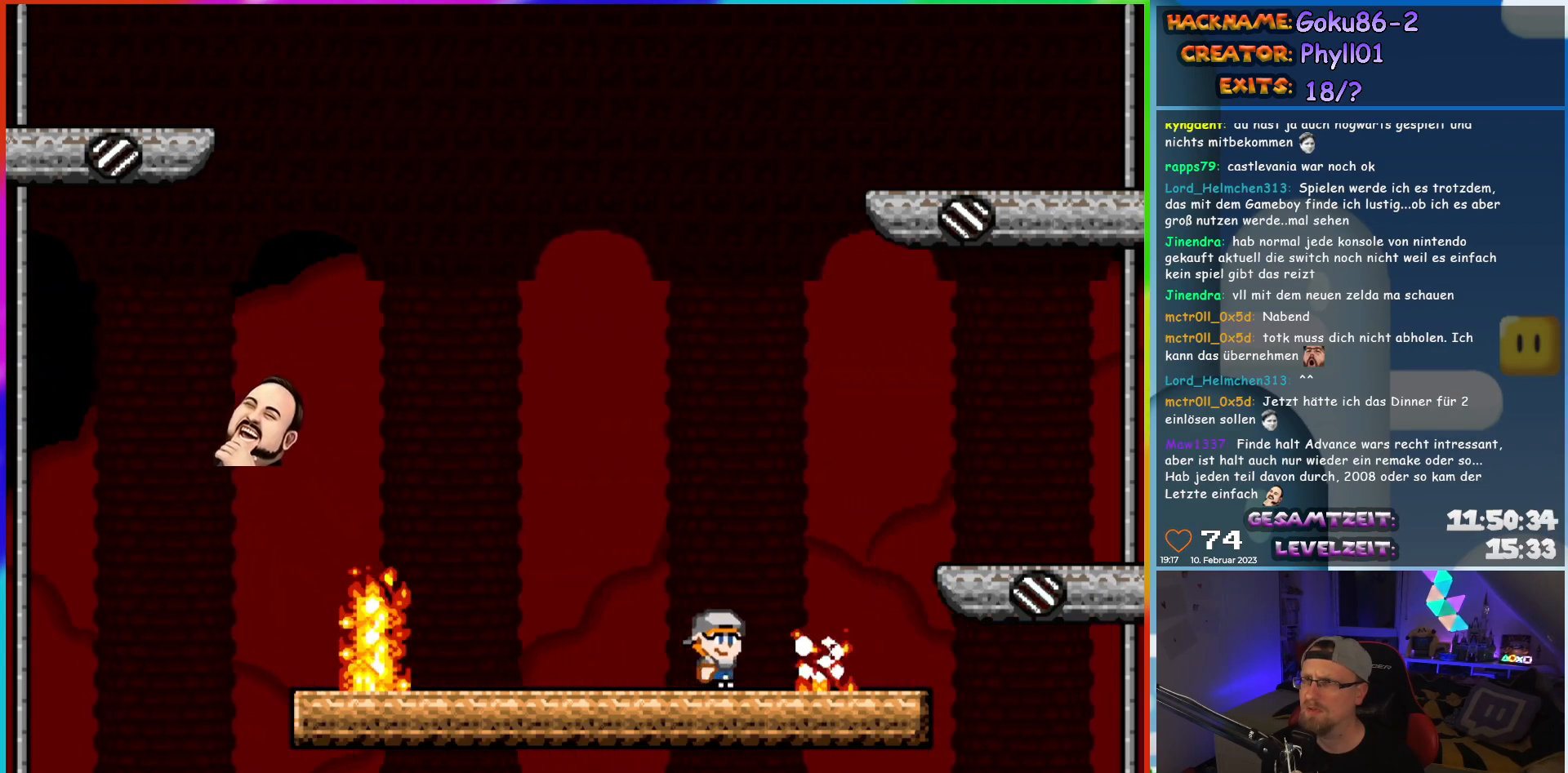
{"buttons": ["X", "DPAD_LEFT"], "events": [[333, "DPAD_LEFT", "down"]]}
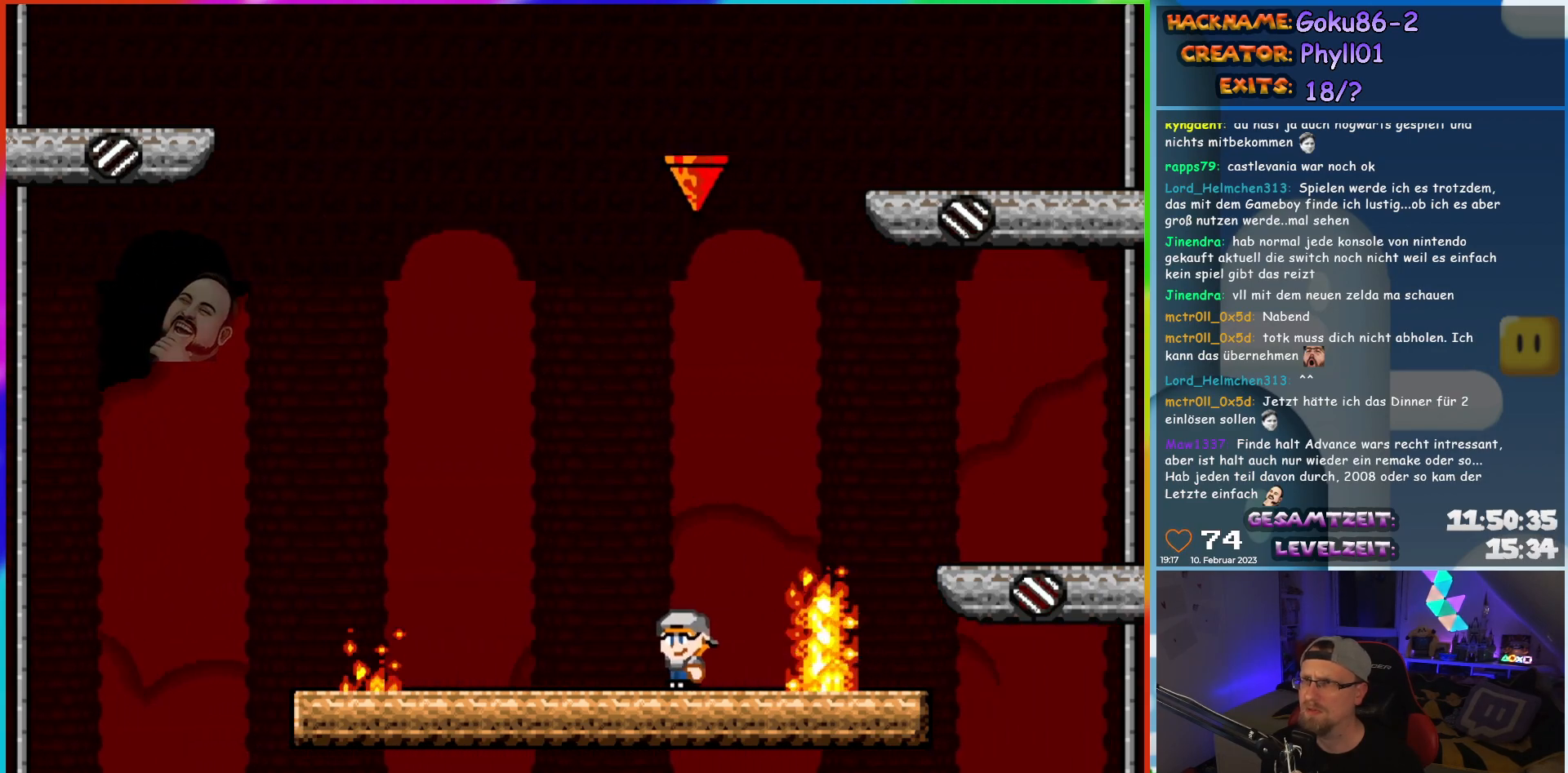
{"buttons": ["X"], "events": [[233, "DPAD_LEFT", "up"], [267, "DPAD_RIGHT", "down"], [383, "DPAD_RIGHT", "up"]]}
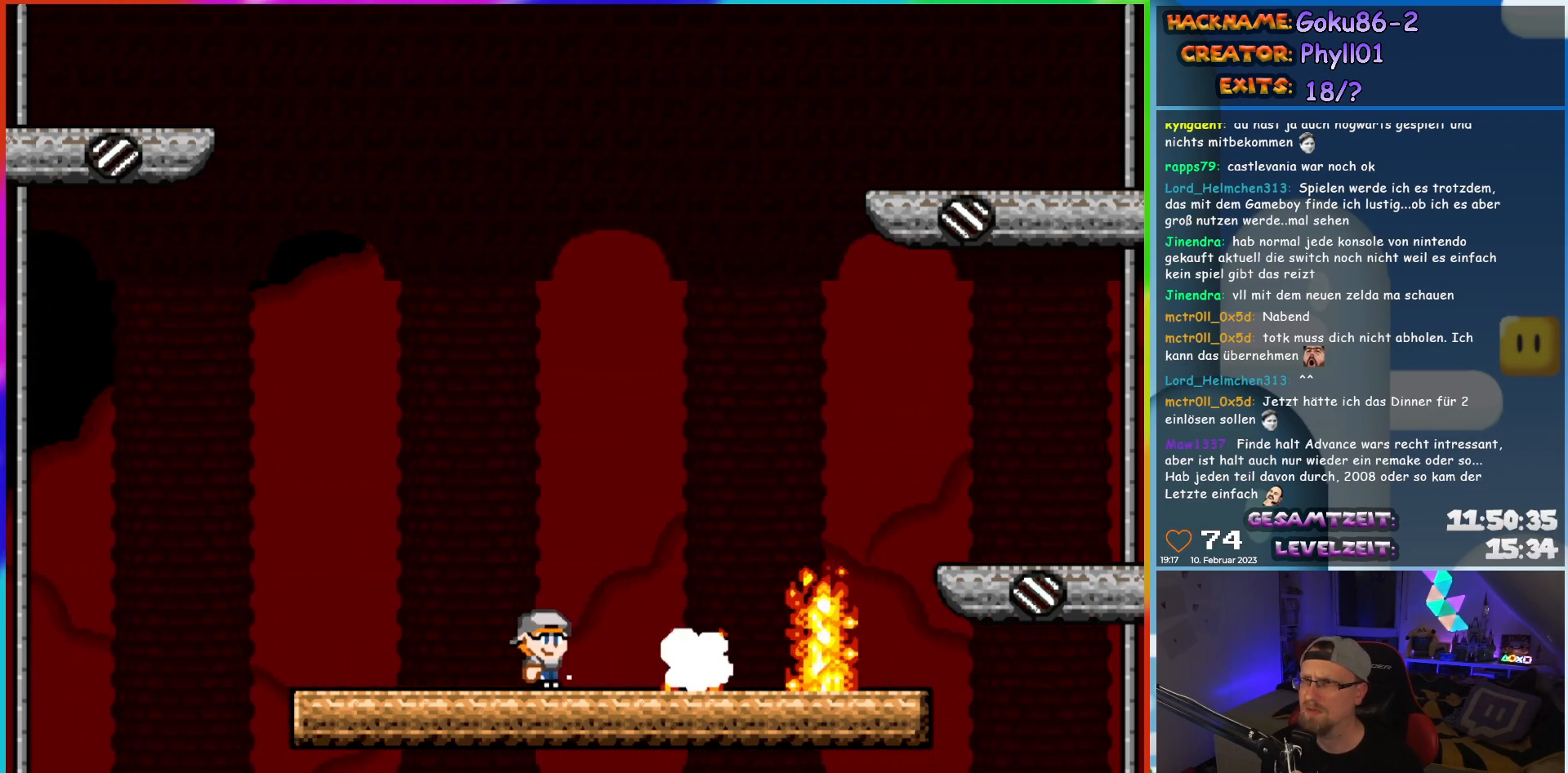
{"buttons": ["X", "DPAD_LEFT"], "events": [[483, "DPAD_LEFT", "down"]]}
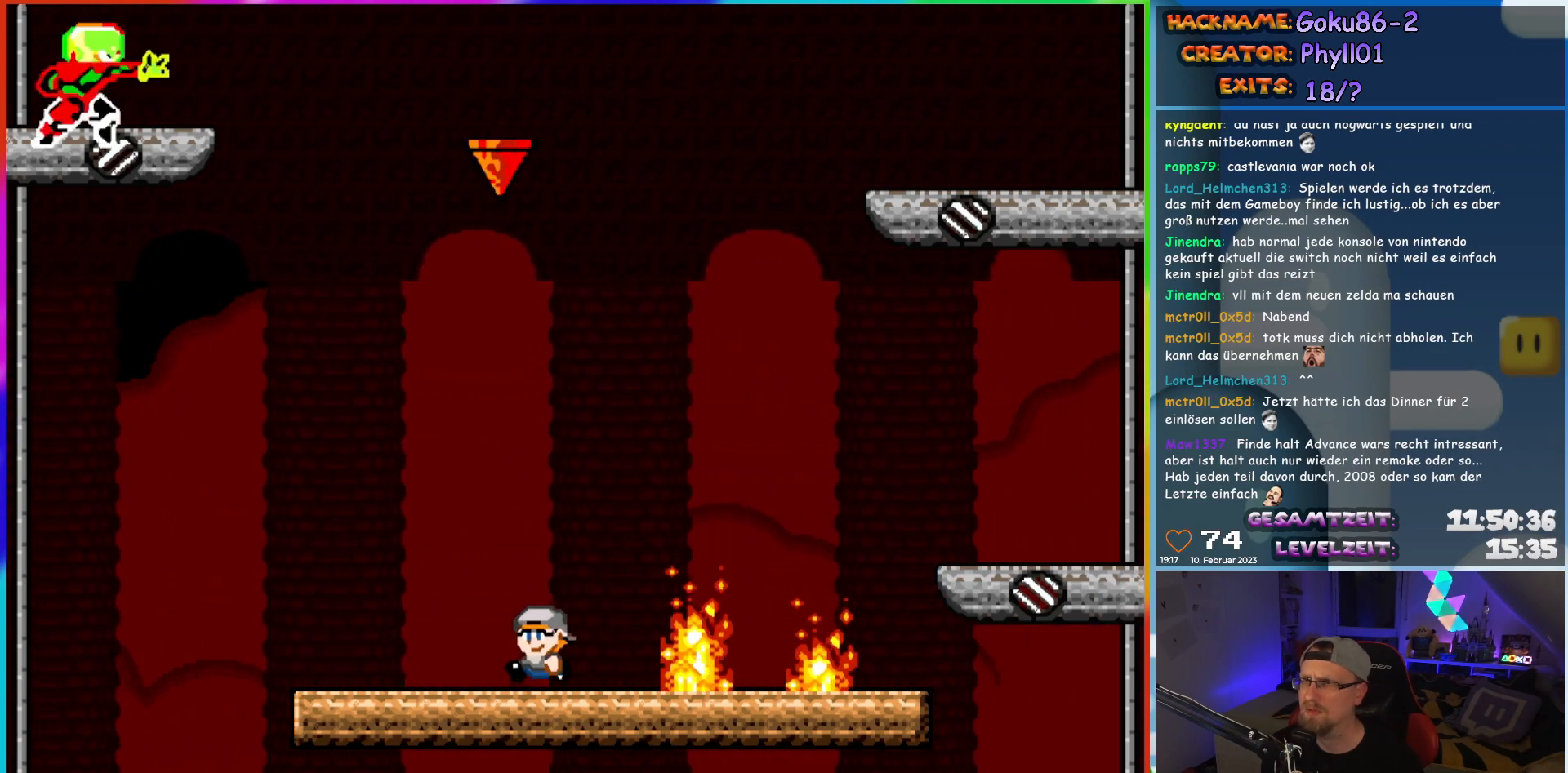
{"buttons": ["X"], "events": [[367, "DPAD_LEFT", "up"], [367, "DPAD_RIGHT", "down"], [483, "DPAD_RIGHT", "up"]]}
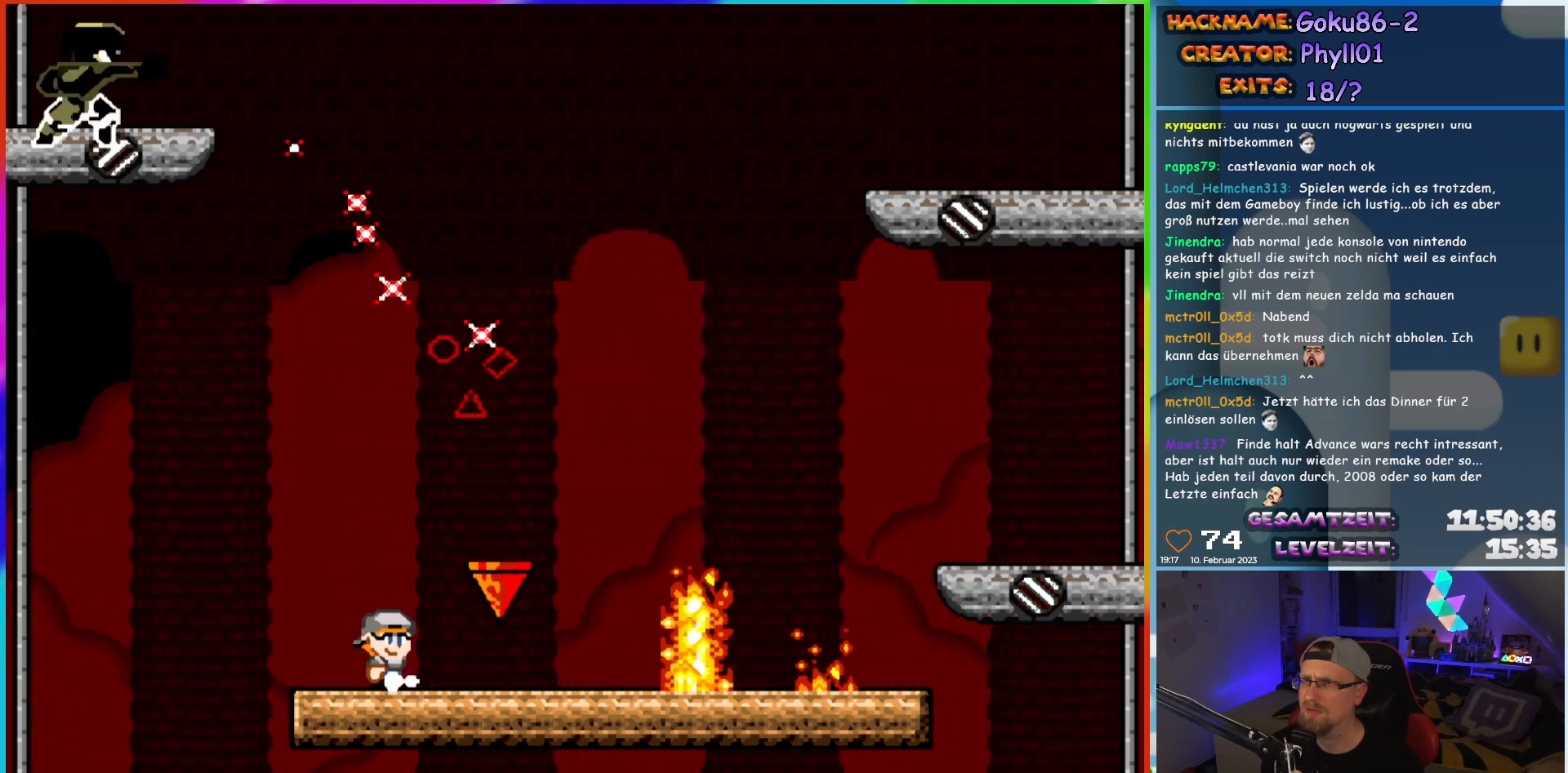
{"buttons": ["X", "DPAD_RIGHT"], "events": [[367, "DPAD_RIGHT", "down"]]}
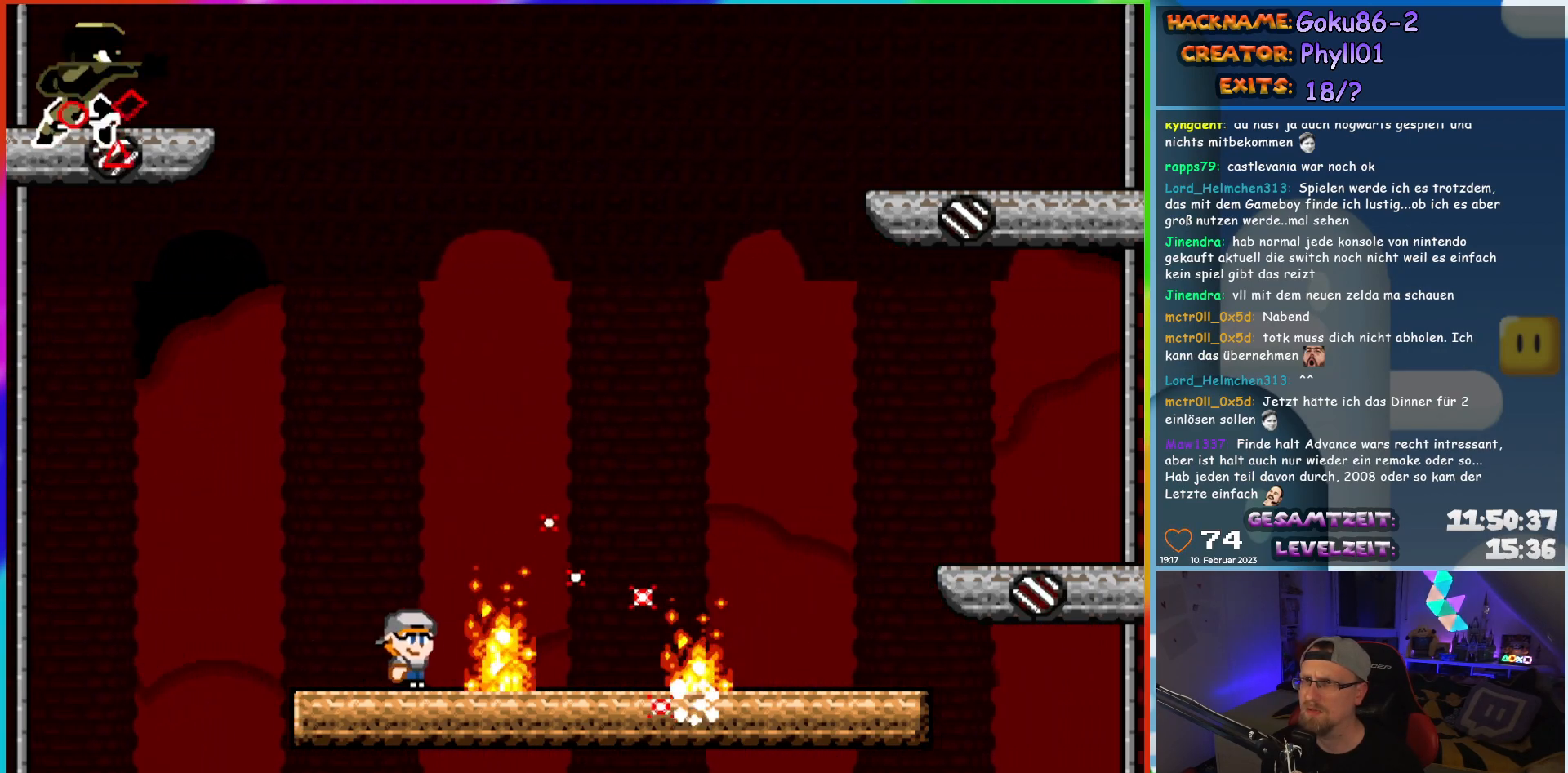
{"buttons": ["X"], "events": [[483, "DPAD_RIGHT", "up"]]}
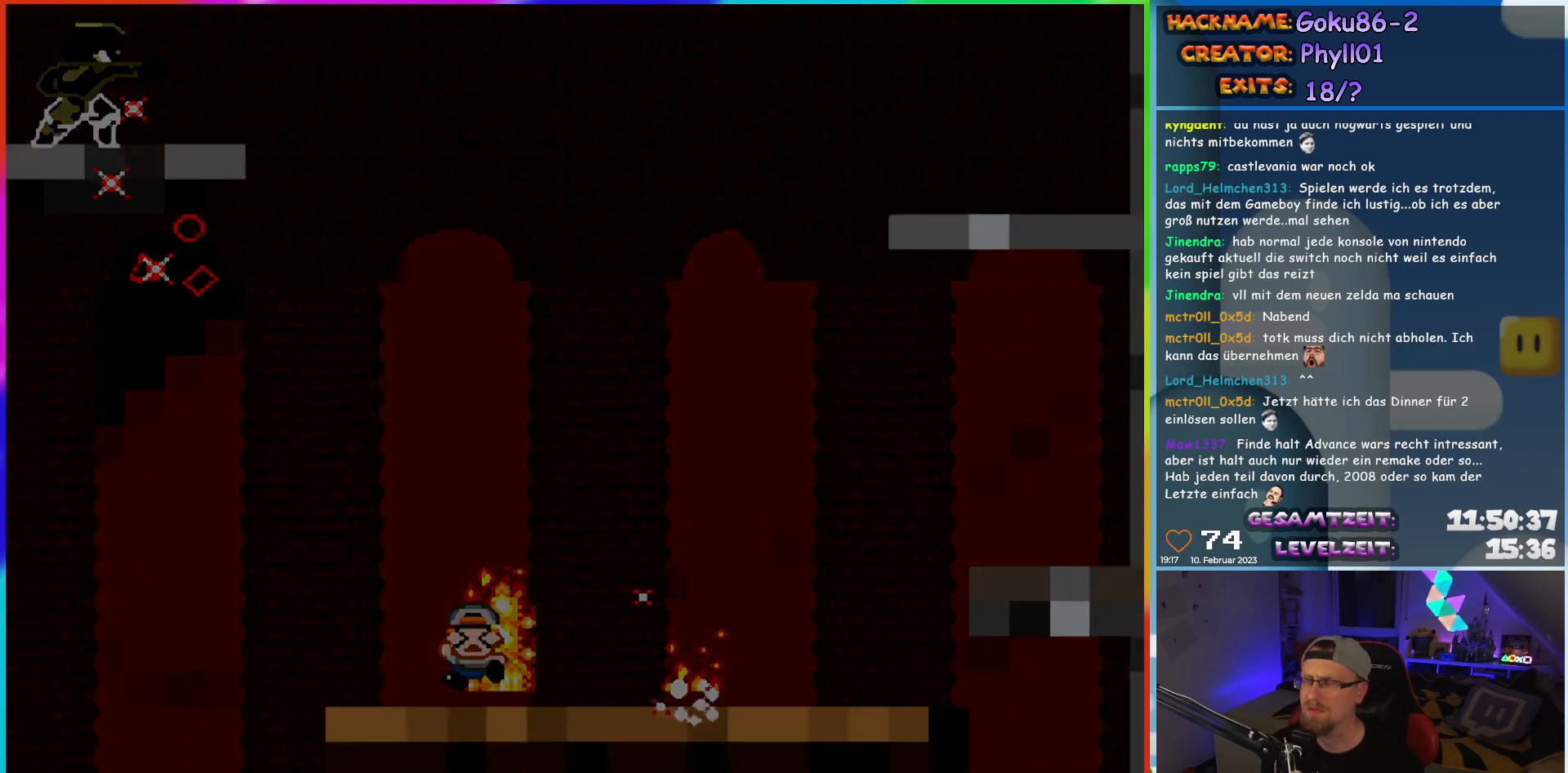
{"buttons": [], "events": [[83, "X", "up"]]}
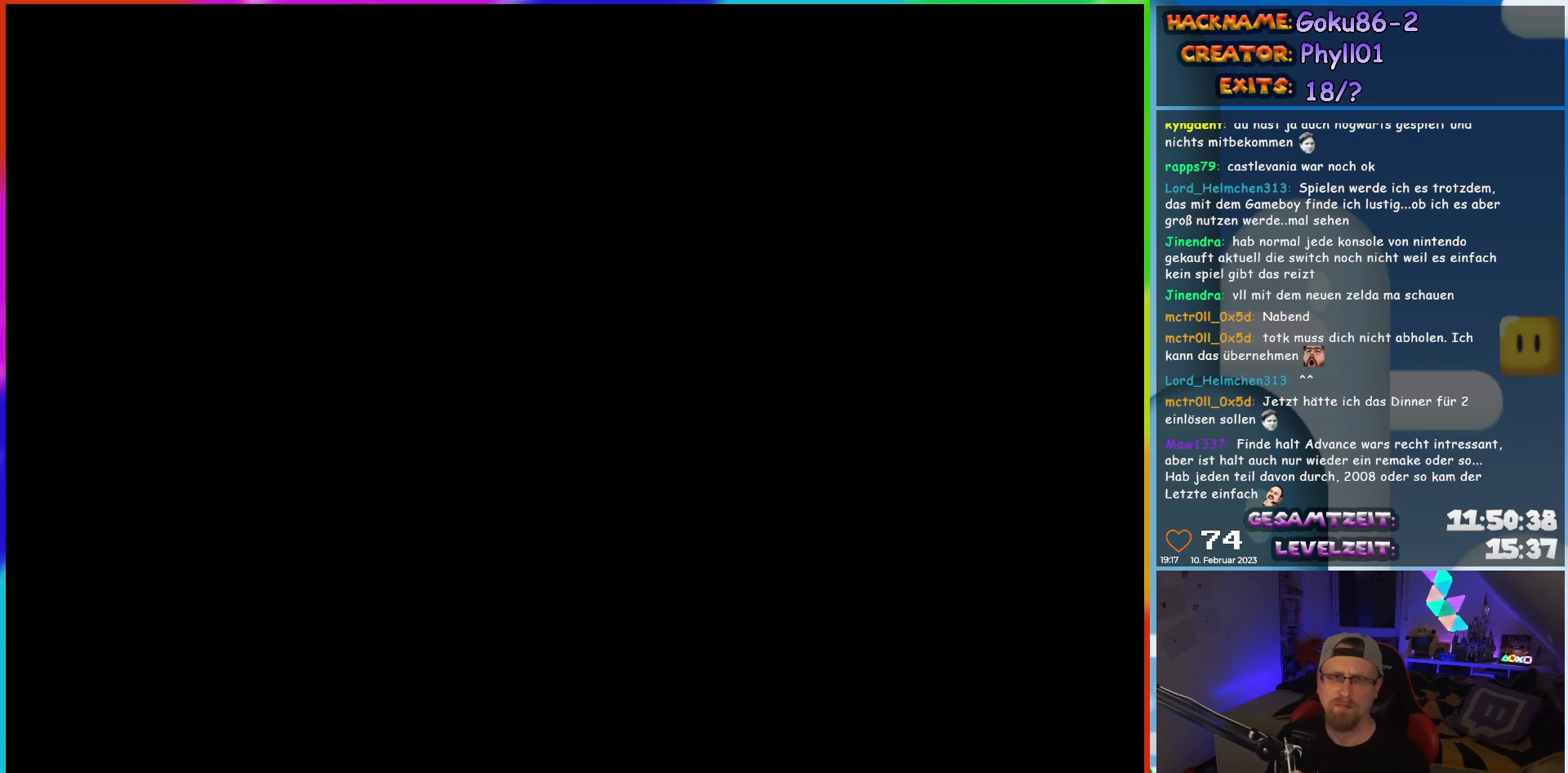
{"buttons": [], "events": []}
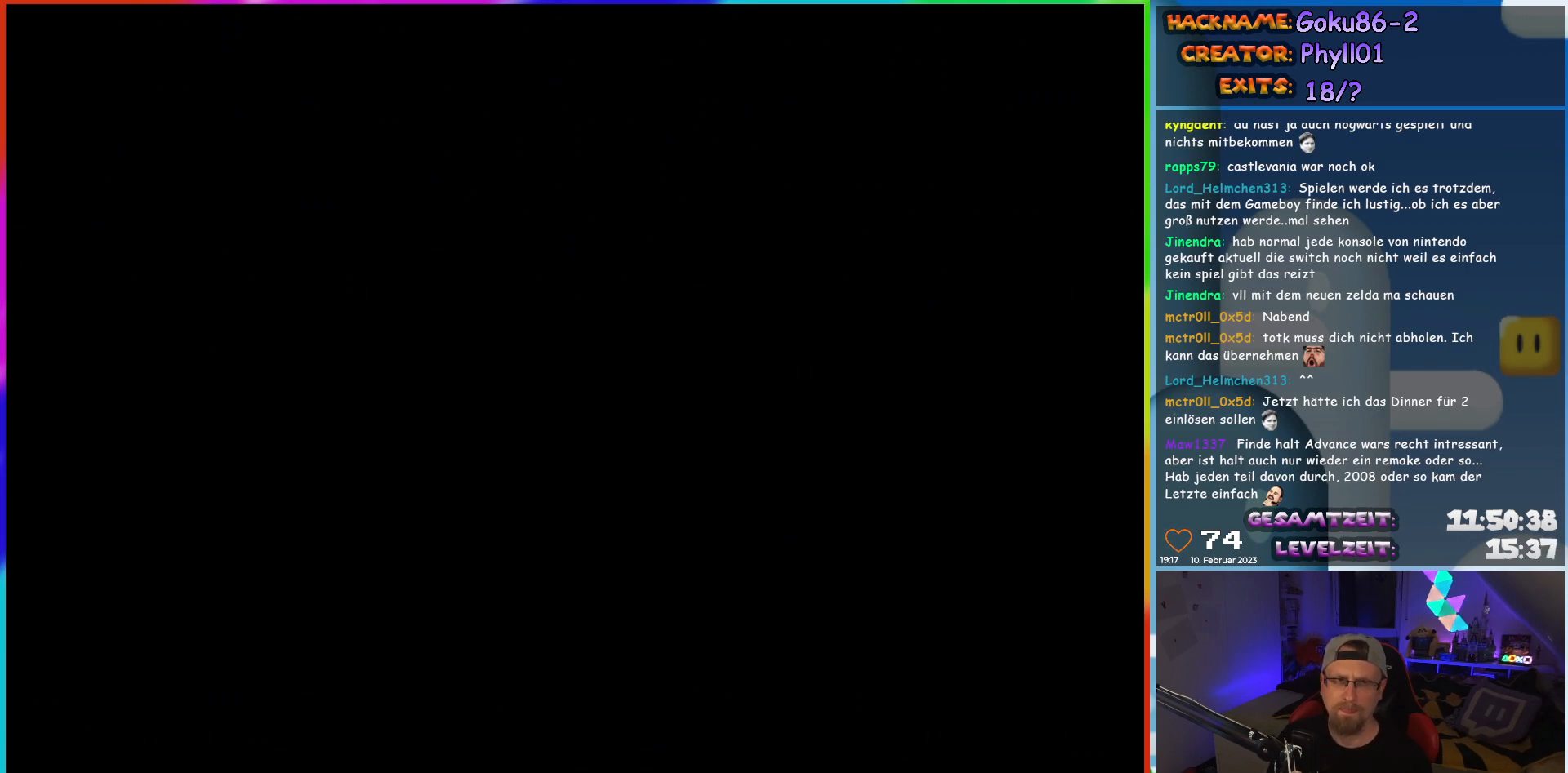
{"buttons": [], "events": []}
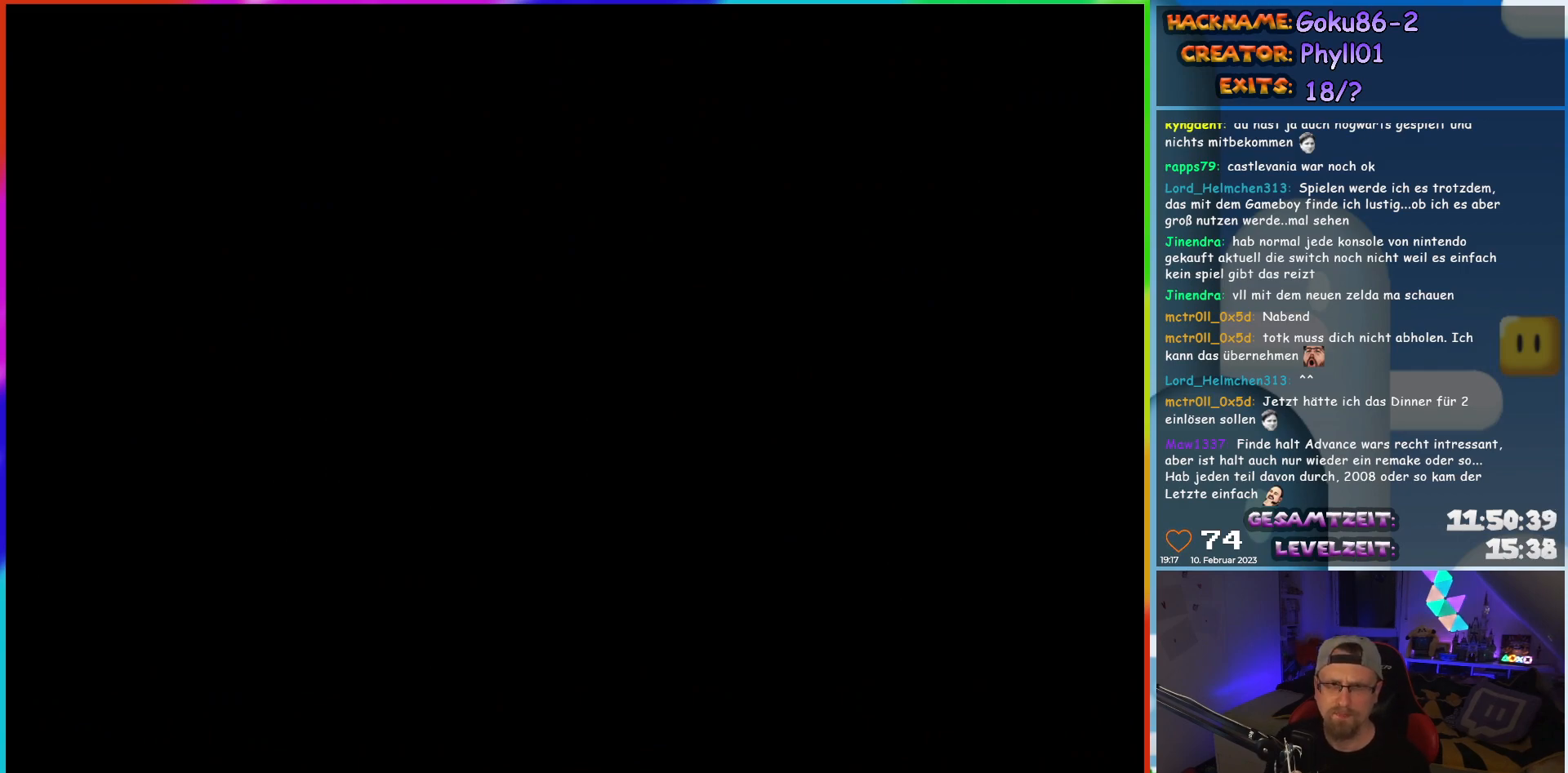
{"buttons": [], "events": []}
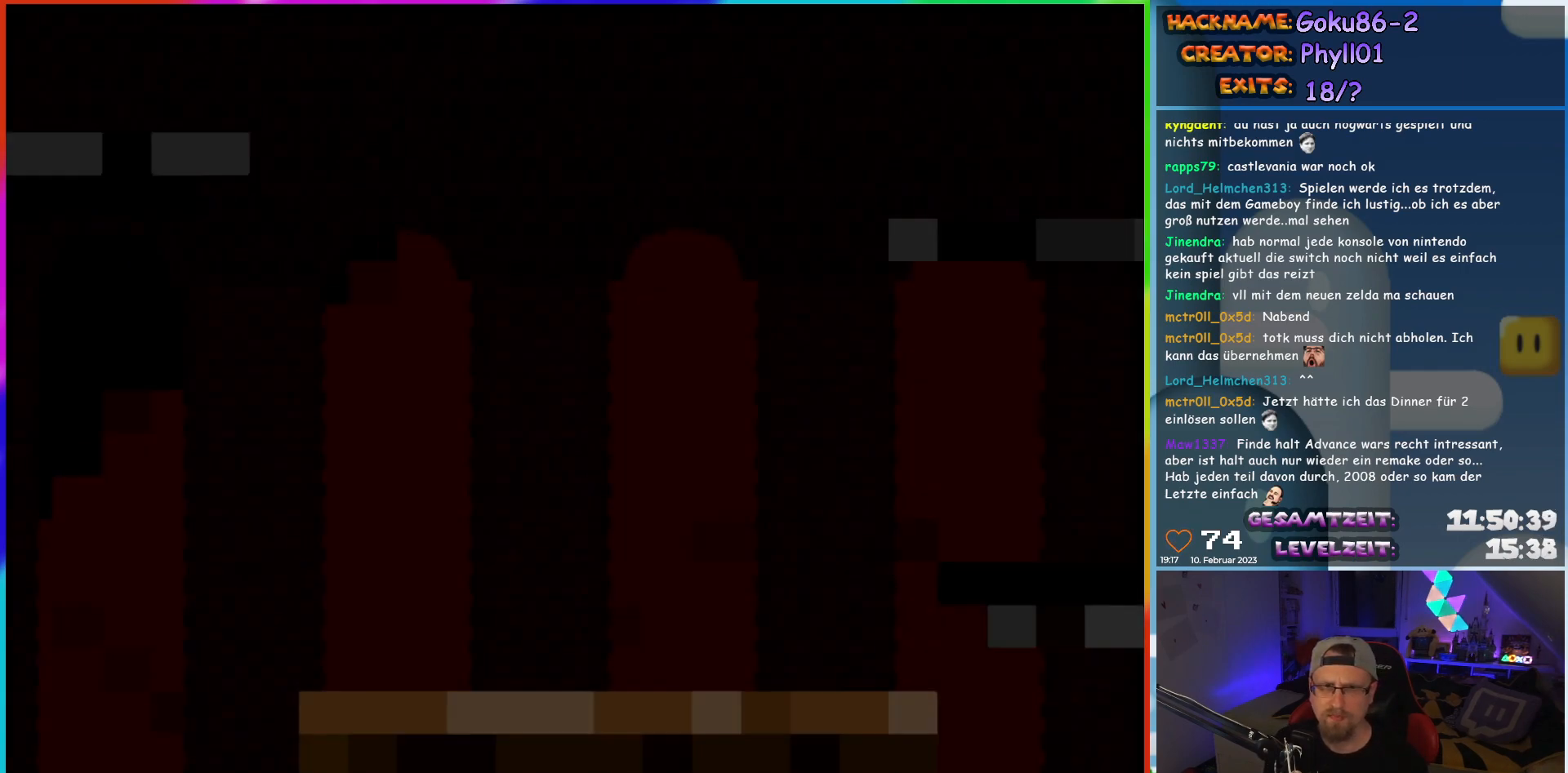
{"buttons": ["X"], "events": [[450, "X", "down"]]}
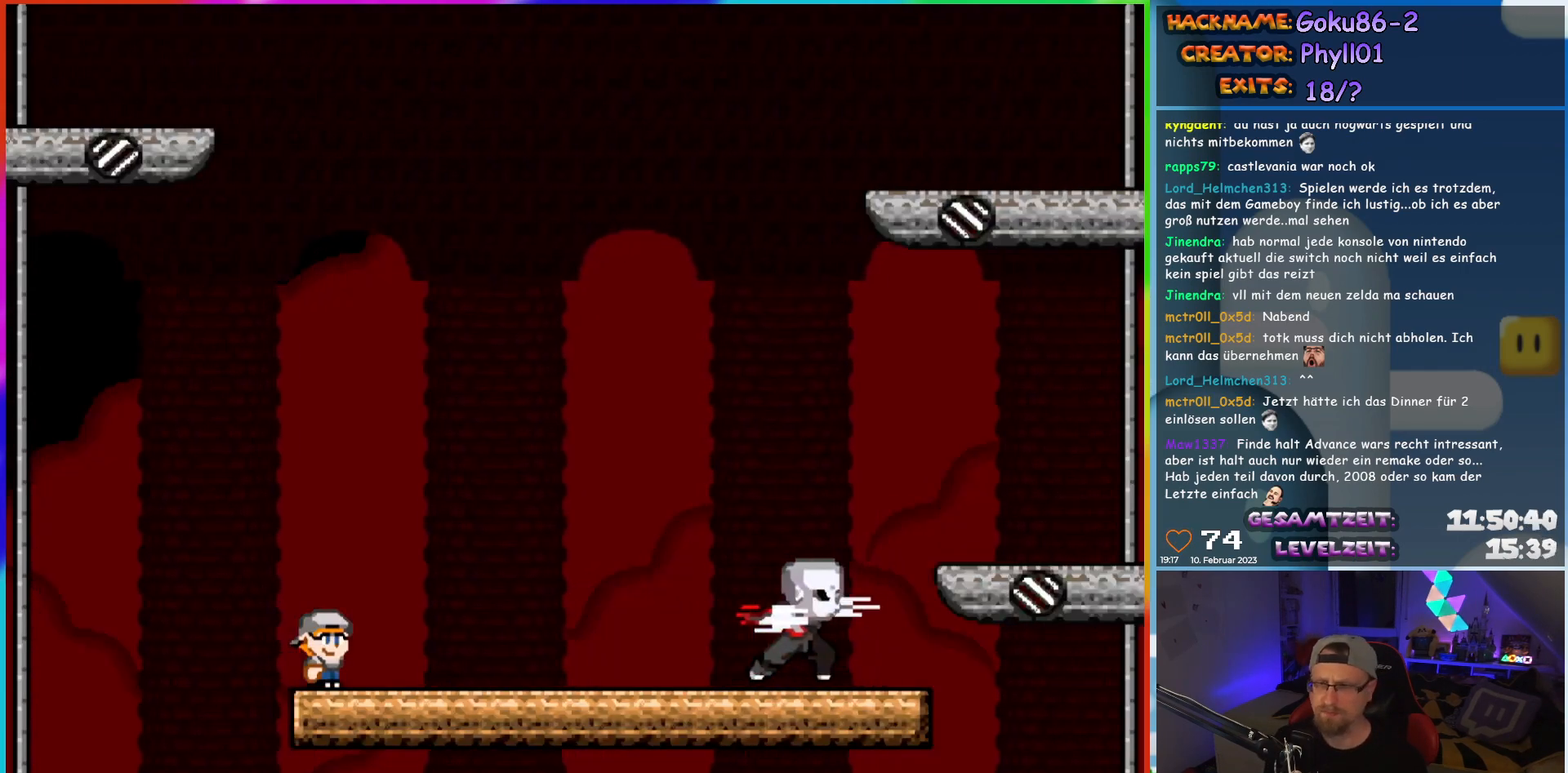
{"buttons": ["X"], "events": []}
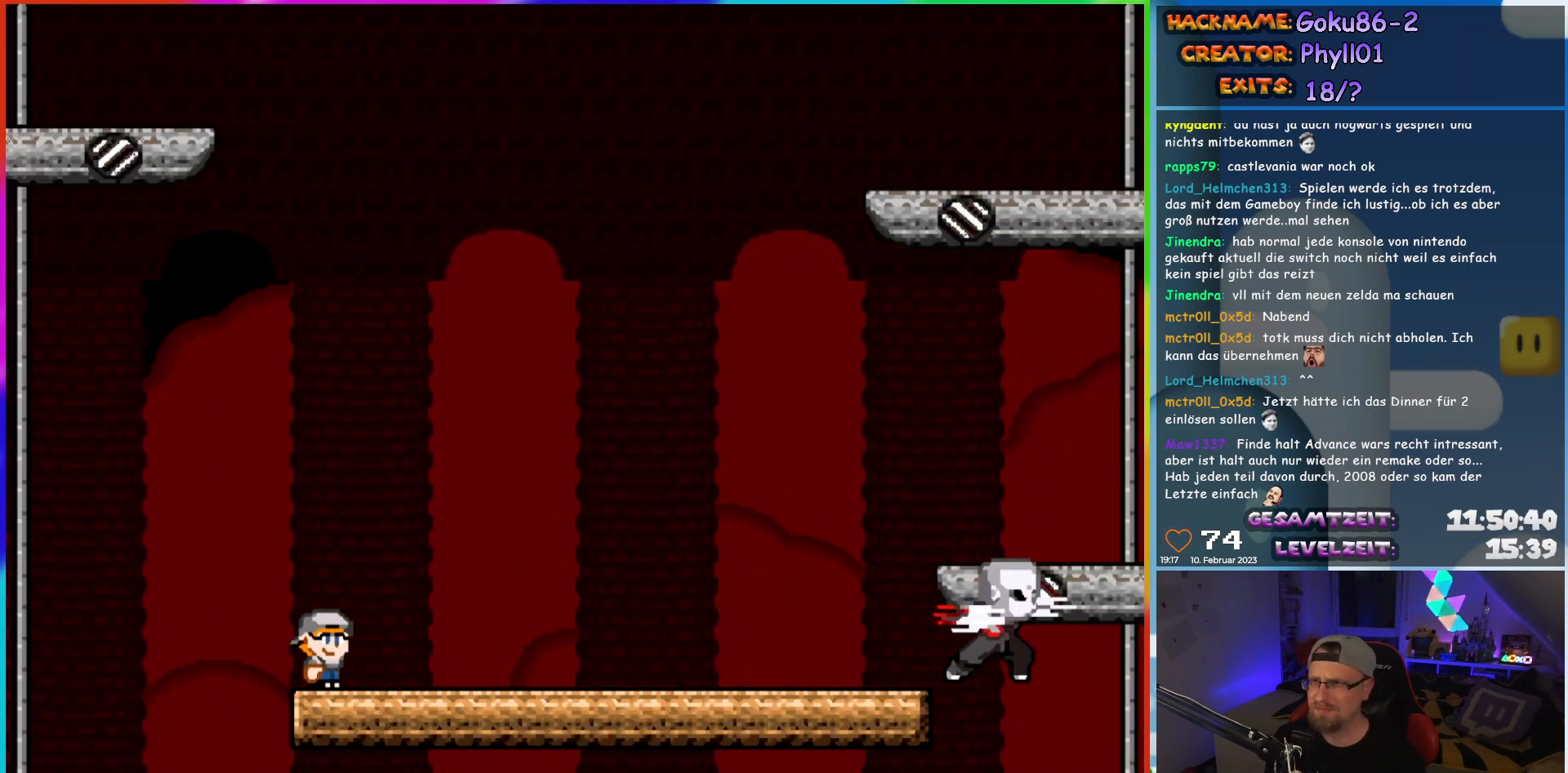
{"buttons": ["X"], "events": []}
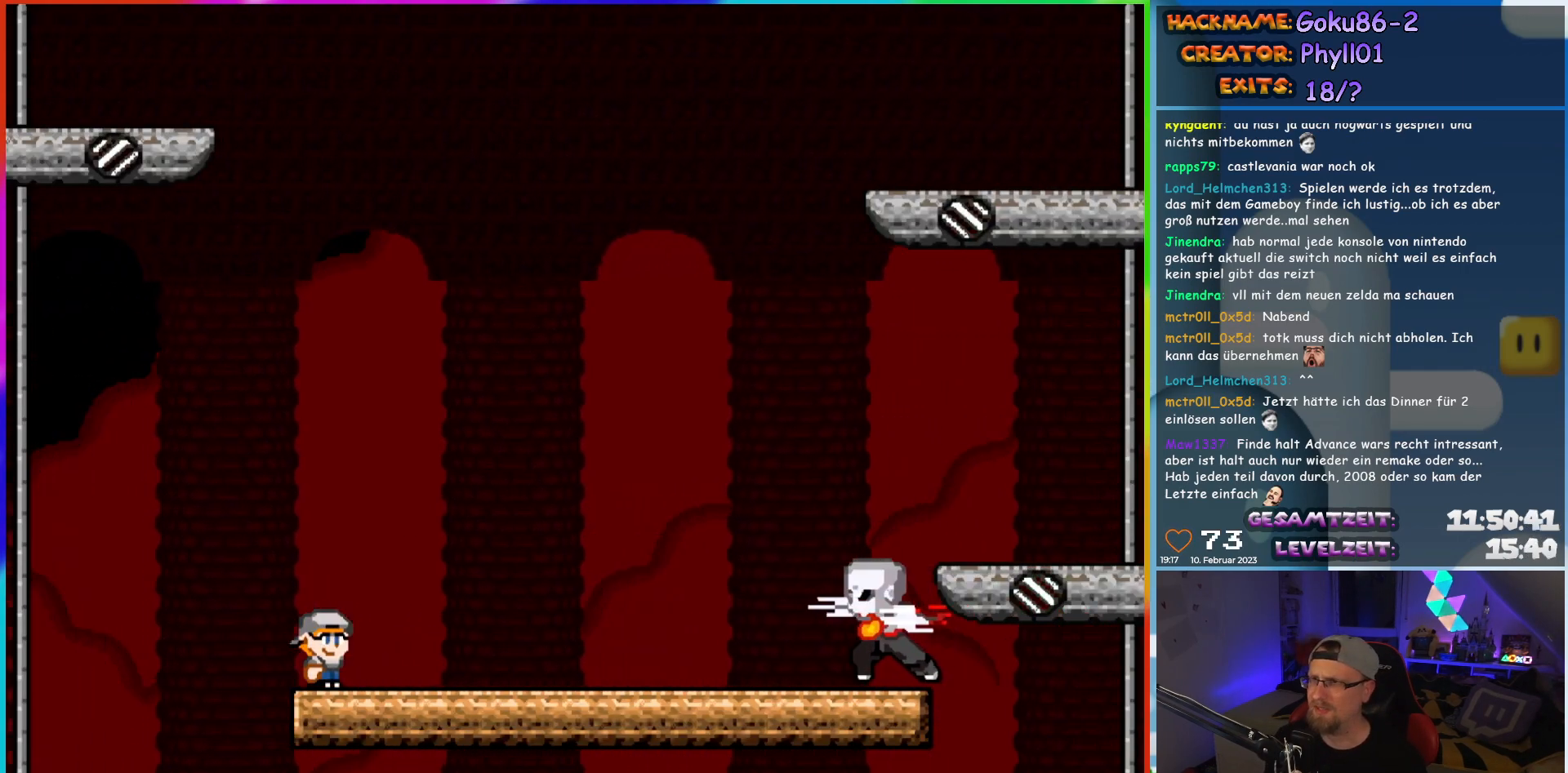
{"buttons": ["X"], "events": []}
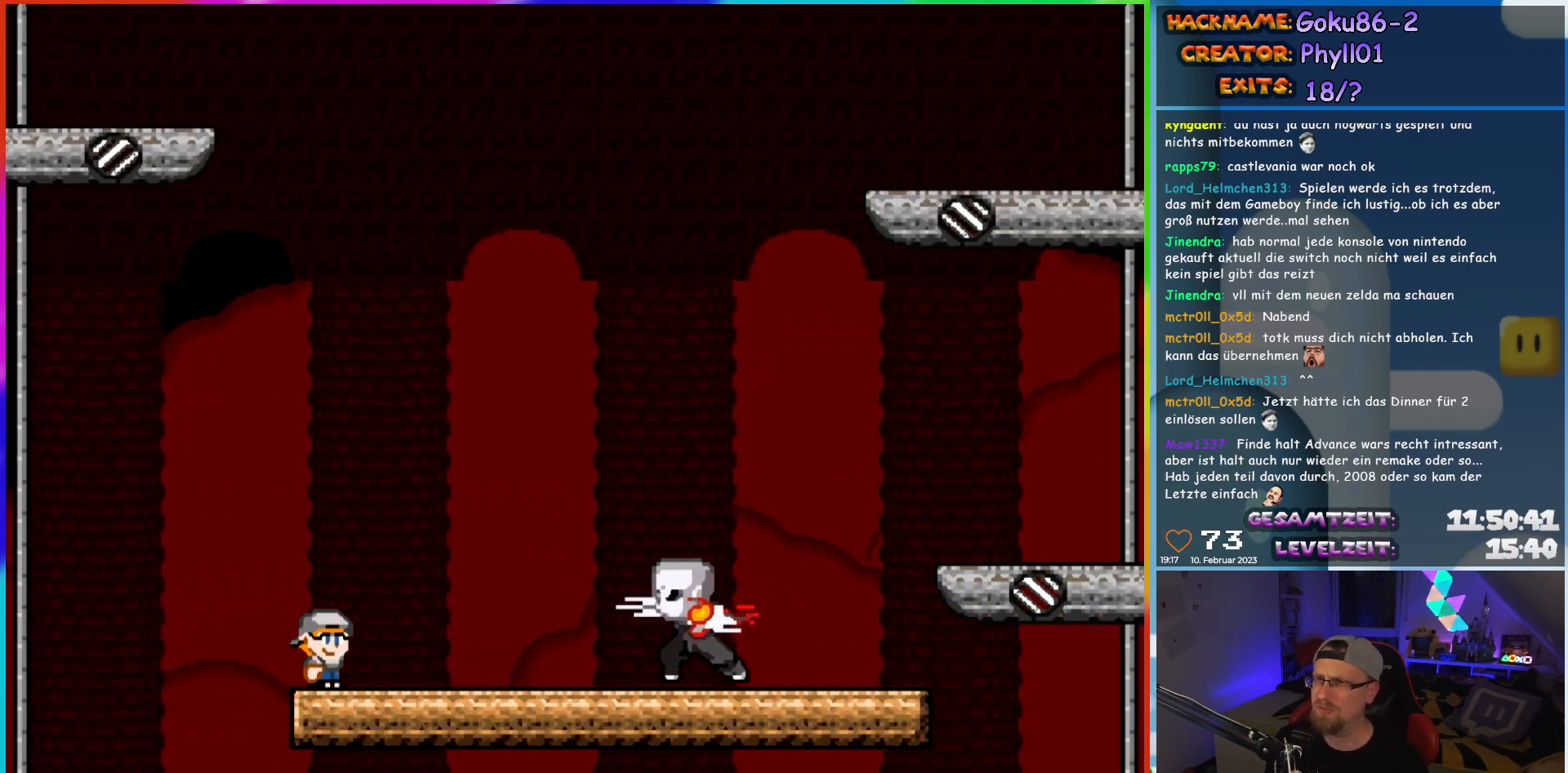
{"buttons": ["X"], "events": [[50, "DPAD_RIGHT", "down"], [417, "DPAD_RIGHT", "up"]]}
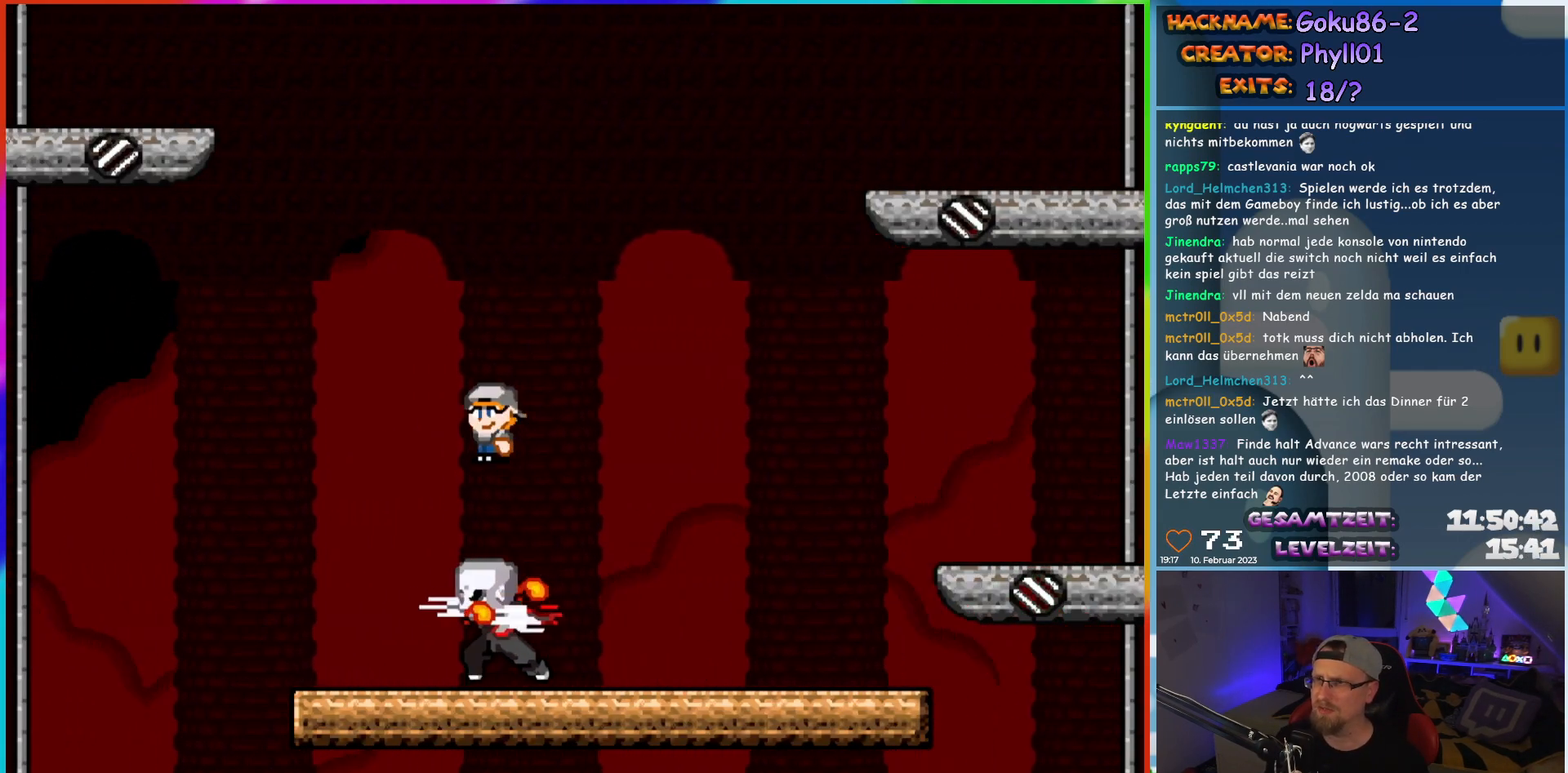
{"buttons": ["X", "DPAD_LEFT"], "events": [[417, "DPAD_LEFT", "down"]]}